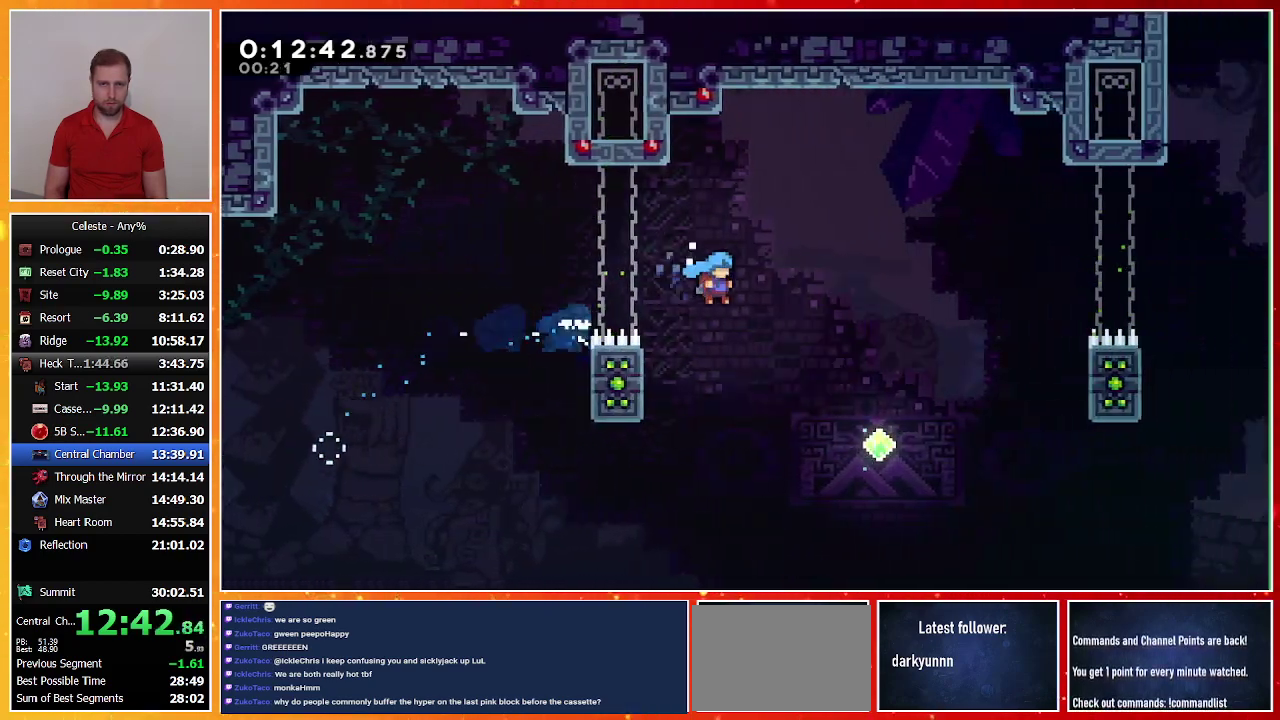
Gameplay with a controller (PlayStation layout); each line is a JSON object with the inputs held at the frame after it. "events" lists button and stick changes between this image and that frame as [ms after this image, input, new state], when the widget could be followed in between. Not read: R3 right_stick.
{"buttons": ["SQUARE", "DPAD_UP", "DPAD_RIGHT"], "left_stick": "center", "events": [[133, "DPAD_RIGHT", "up"], [233, "DPAD_RIGHT", "down"], [333, "DPAD_UP", "down"], [400, "SQUARE", "down"]]}
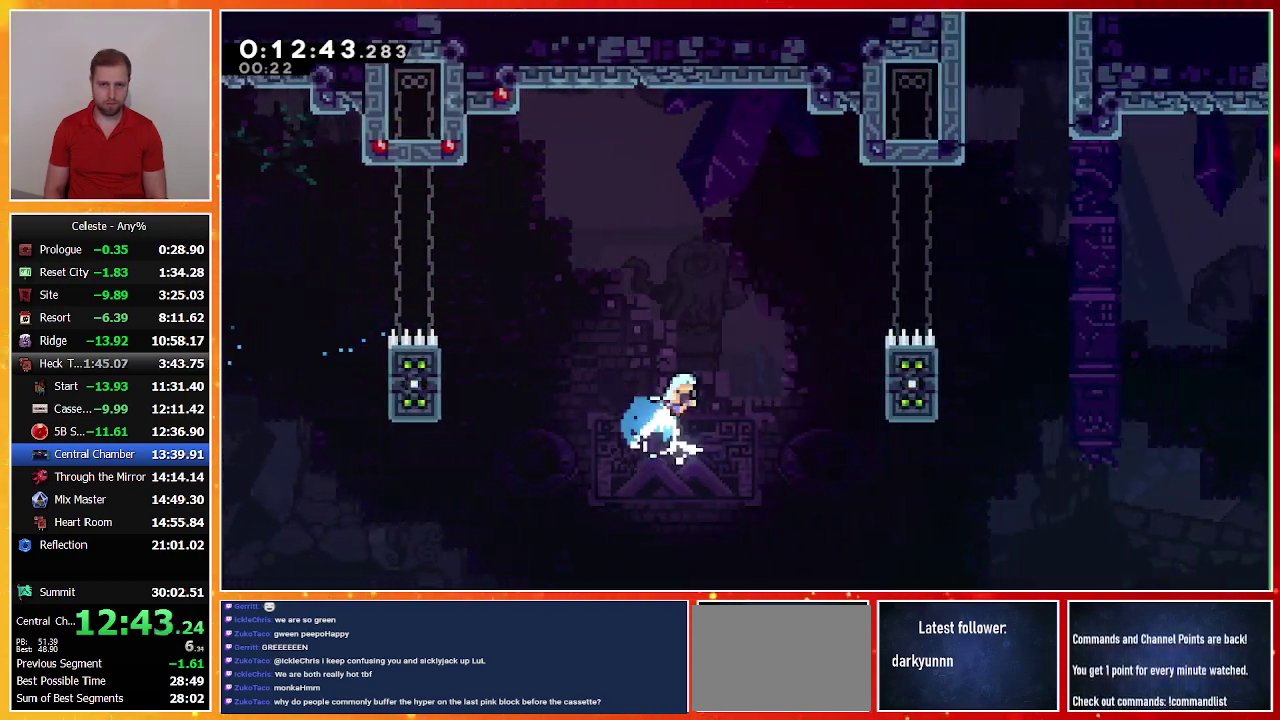
{"buttons": ["R1", "DPAD_UP", "DPAD_RIGHT"], "left_stick": "center", "events": [[167, "R1", "down"], [467, "SQUARE", "up"]]}
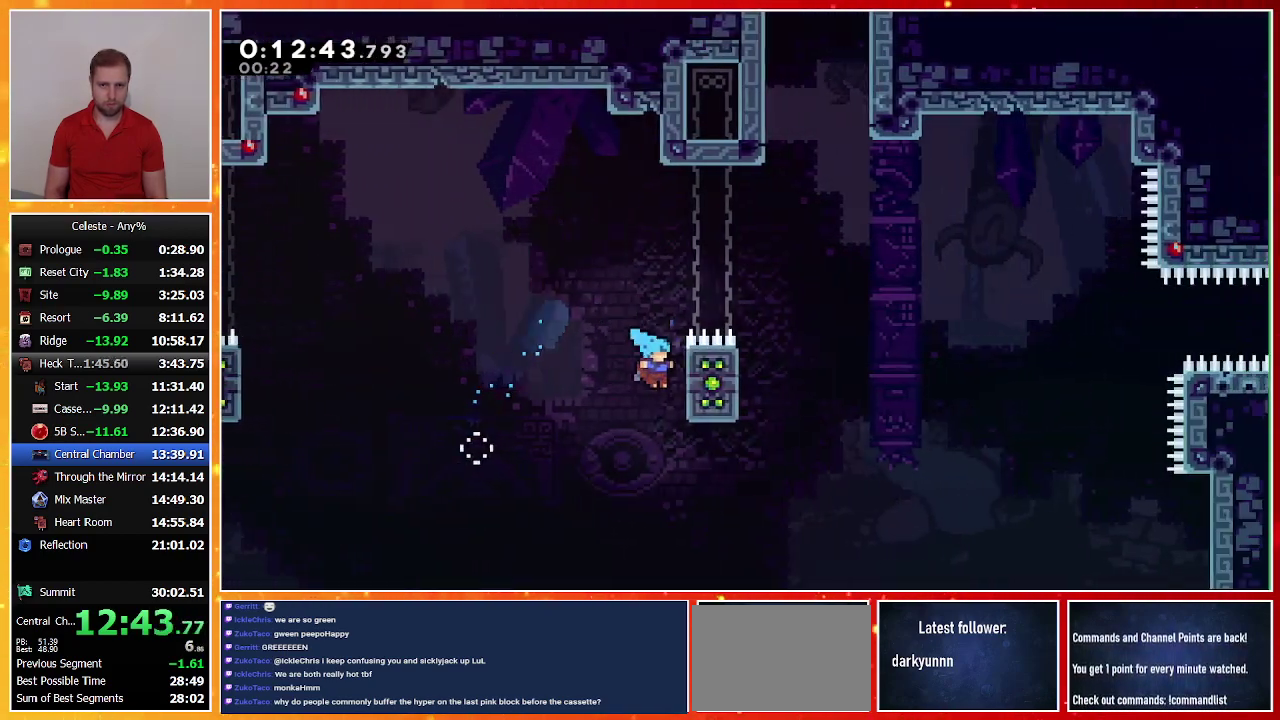
{"buttons": ["CROSS", "R1", "DPAD_RIGHT"], "left_stick": "center", "events": [[100, "CROSS", "down"], [200, "DPAD_UP", "up"]]}
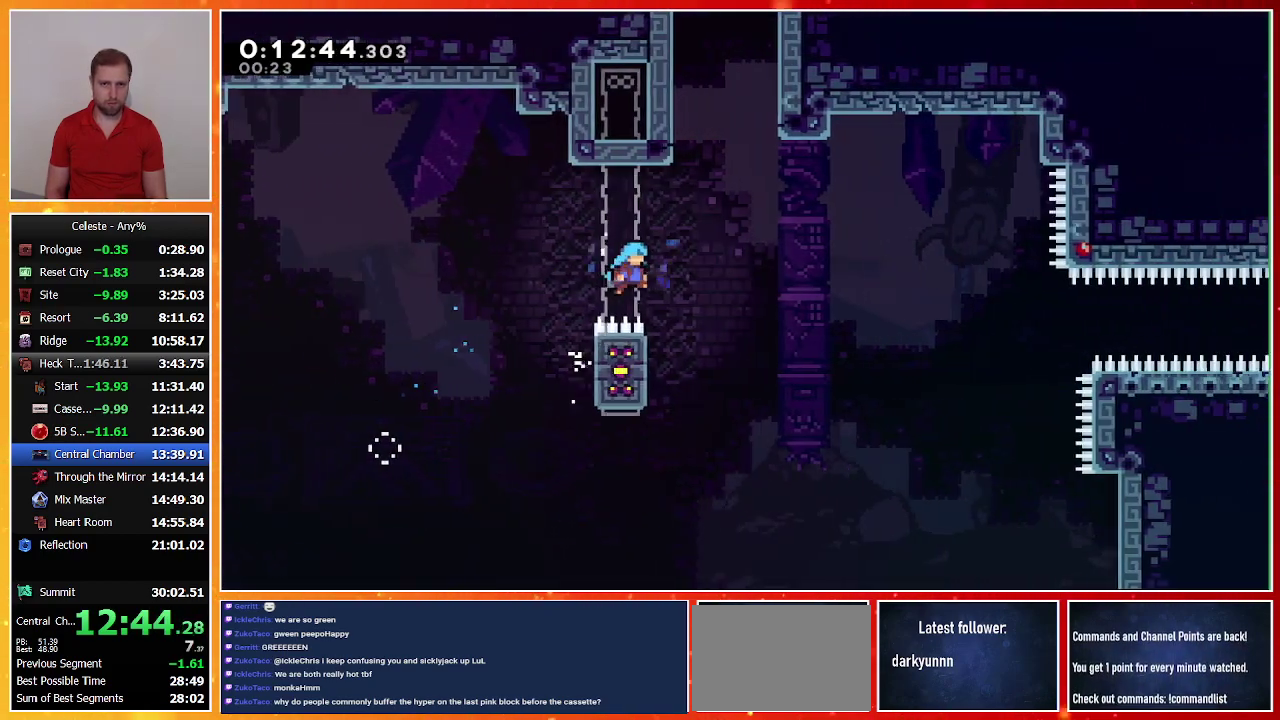
{"buttons": ["R1", "DPAD_UP", "DPAD_LEFT"], "left_stick": "center", "events": [[100, "DPAD_RIGHT", "up"], [133, "CROSS", "up"], [133, "R1", "up"], [200, "DPAD_LEFT", "down"], [233, "DPAD_UP", "down"], [233, "R1", "down"]]}
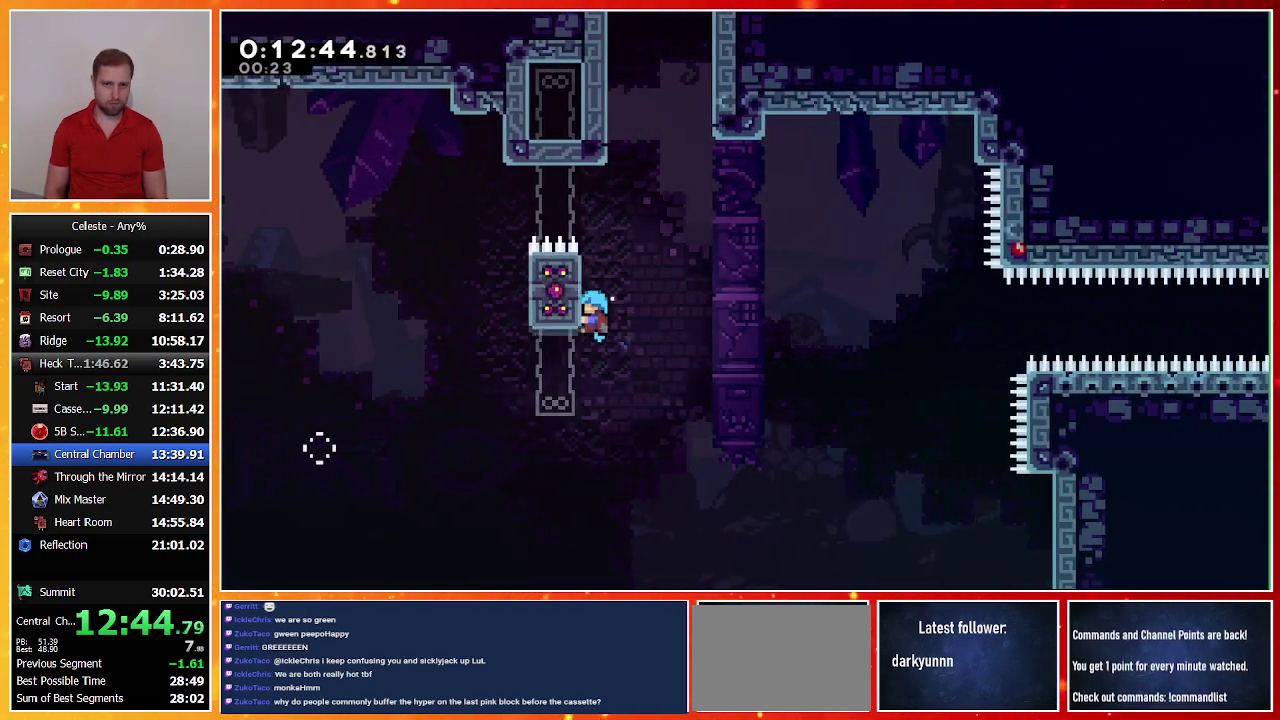
{"buttons": ["R1", "DPAD_RIGHT"], "left_stick": "center", "events": [[167, "DPAD_LEFT", "up"], [200, "DPAD_RIGHT", "down"], [200, "DPAD_UP", "up"], [233, "CROSS", "down"], [500, "CROSS", "up"]]}
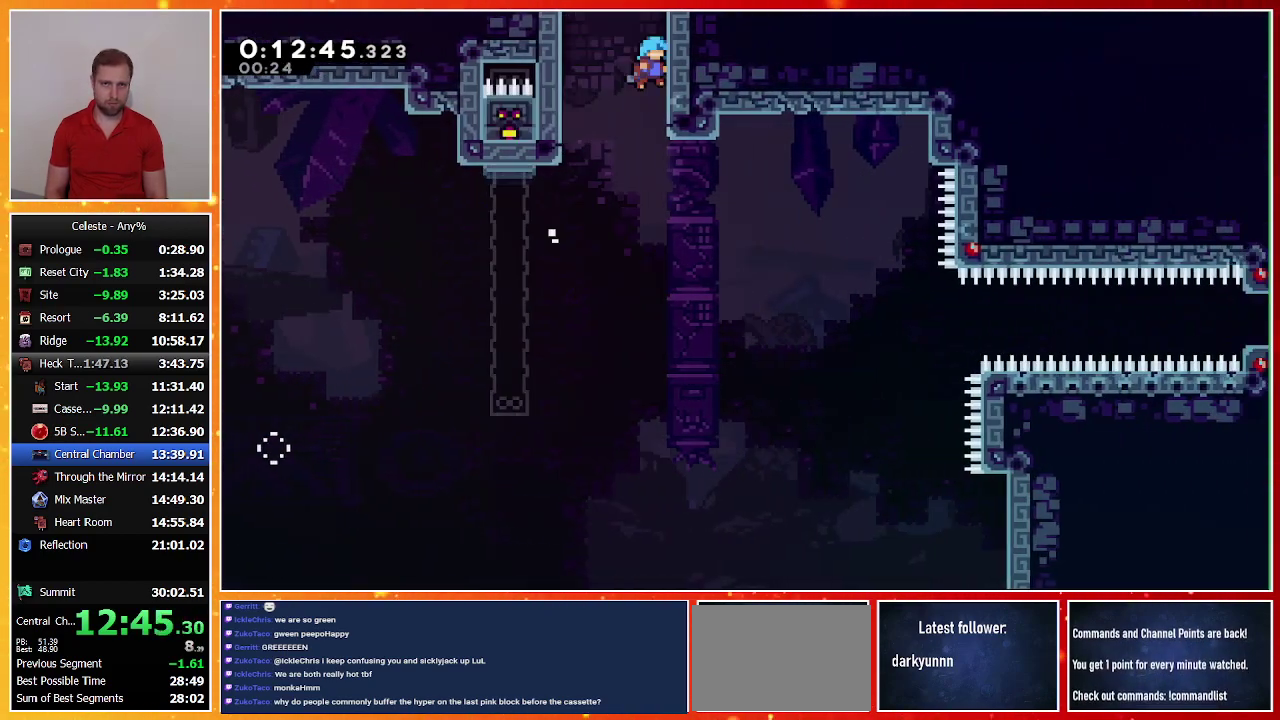
{"buttons": [], "left_stick": "center", "events": [[67, "CROSS", "down"], [233, "DPAD_RIGHT", "up"], [267, "CROSS", "up"], [300, "R1", "up"]]}
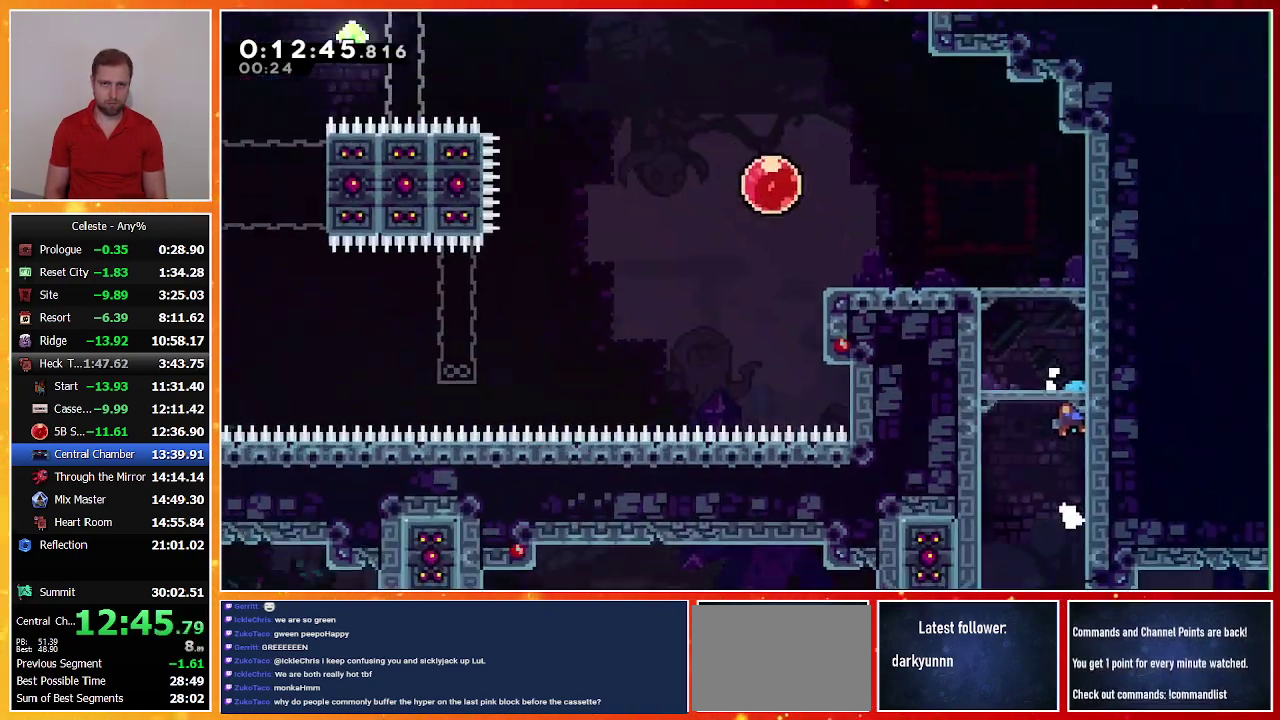
{"buttons": [], "left_stick": "center", "events": [[400, "TOUCHPAD", "down"], [500, "TOUCHPAD", "up"]]}
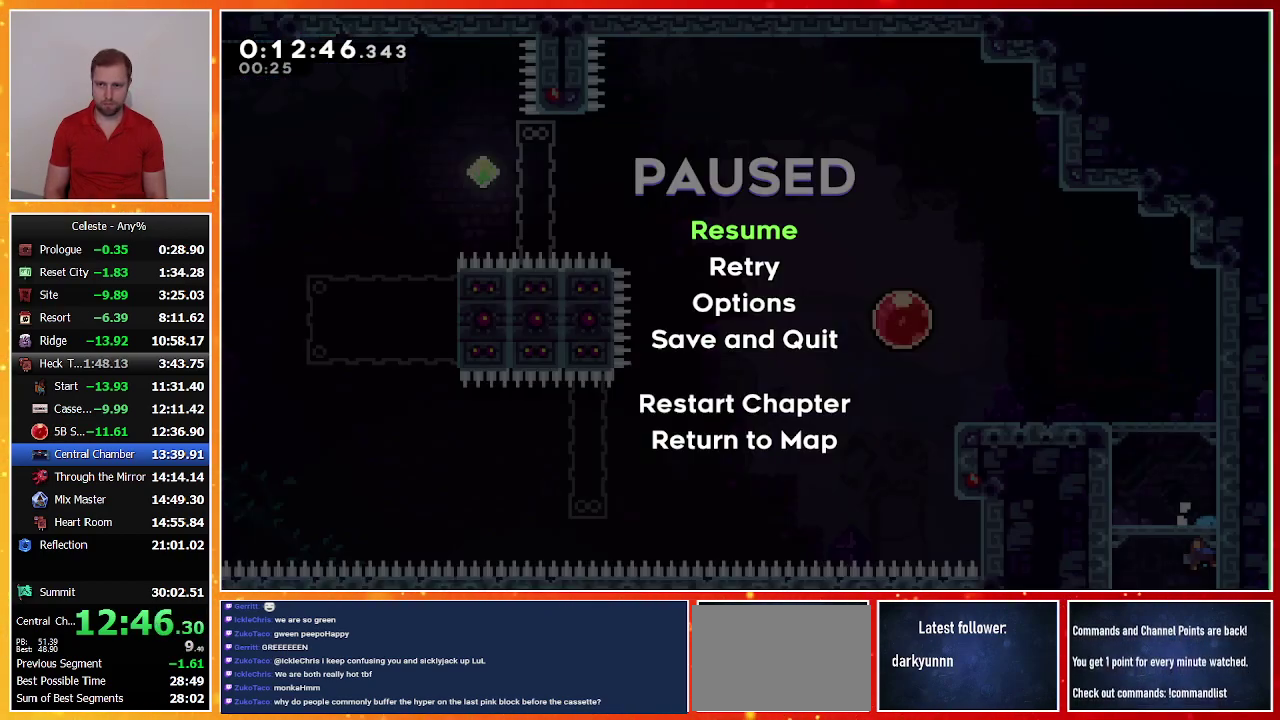
{"buttons": [], "left_stick": "center", "events": [[100, "TOUCHPAD", "down"], [200, "TOUCHPAD", "up"], [267, "L1", "down"], [267, "TOUCHPAD", "down"], [333, "L1", "up"], [333, "TOUCHPAD", "up"], [400, "TOUCHPAD", "down"], [500, "TOUCHPAD", "up"]]}
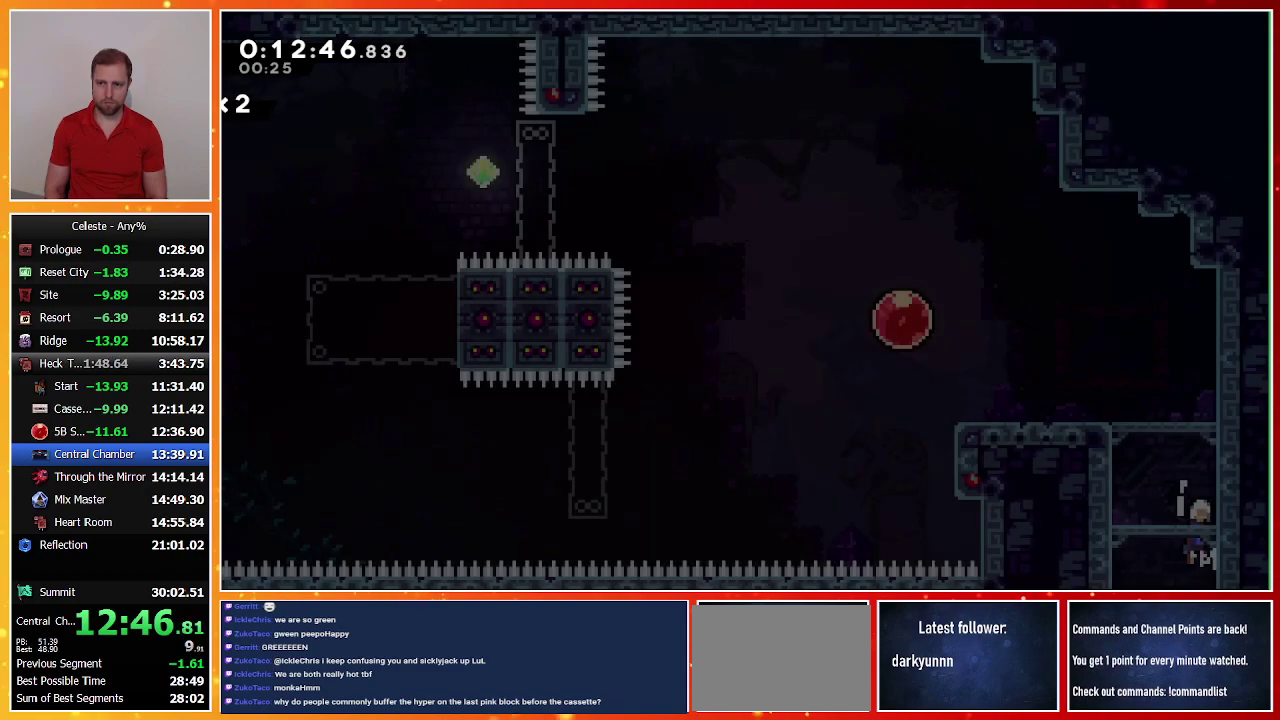
{"buttons": [], "left_stick": "center", "events": []}
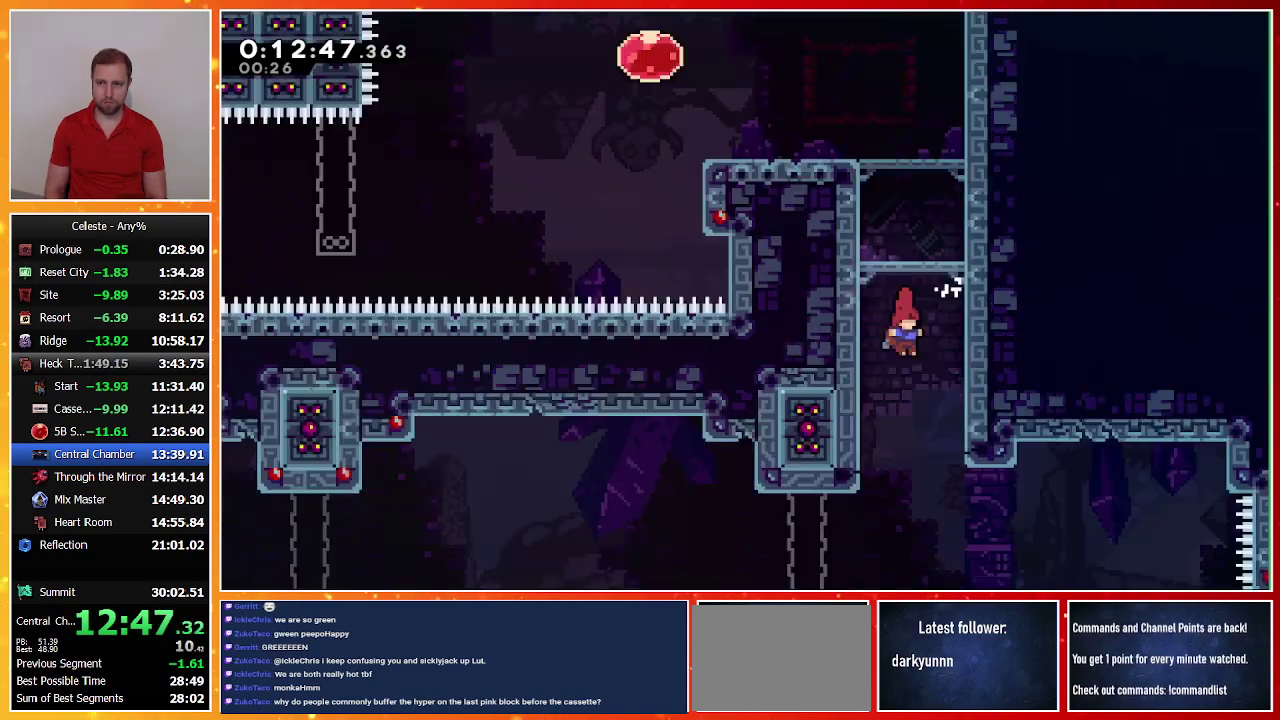
{"buttons": [], "left_stick": "center", "events": []}
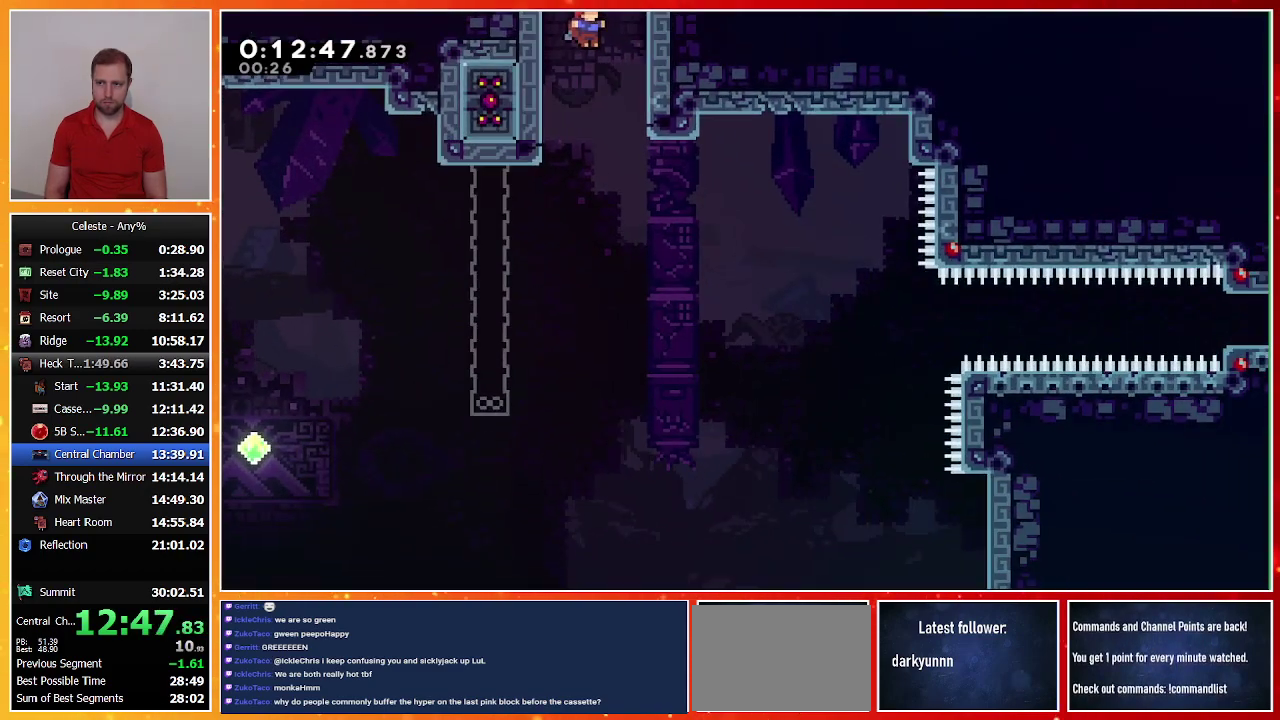
{"buttons": [], "left_stick": "center", "events": [[33, "TOUCHPAD", "down"], [100, "R2", "down"], [167, "TOUCHPAD", "up"], [200, "R2", "up"], [267, "CROSS", "down"], [333, "CROSS", "up"], [400, "CROSS", "down"], [467, "CROSS", "up"]]}
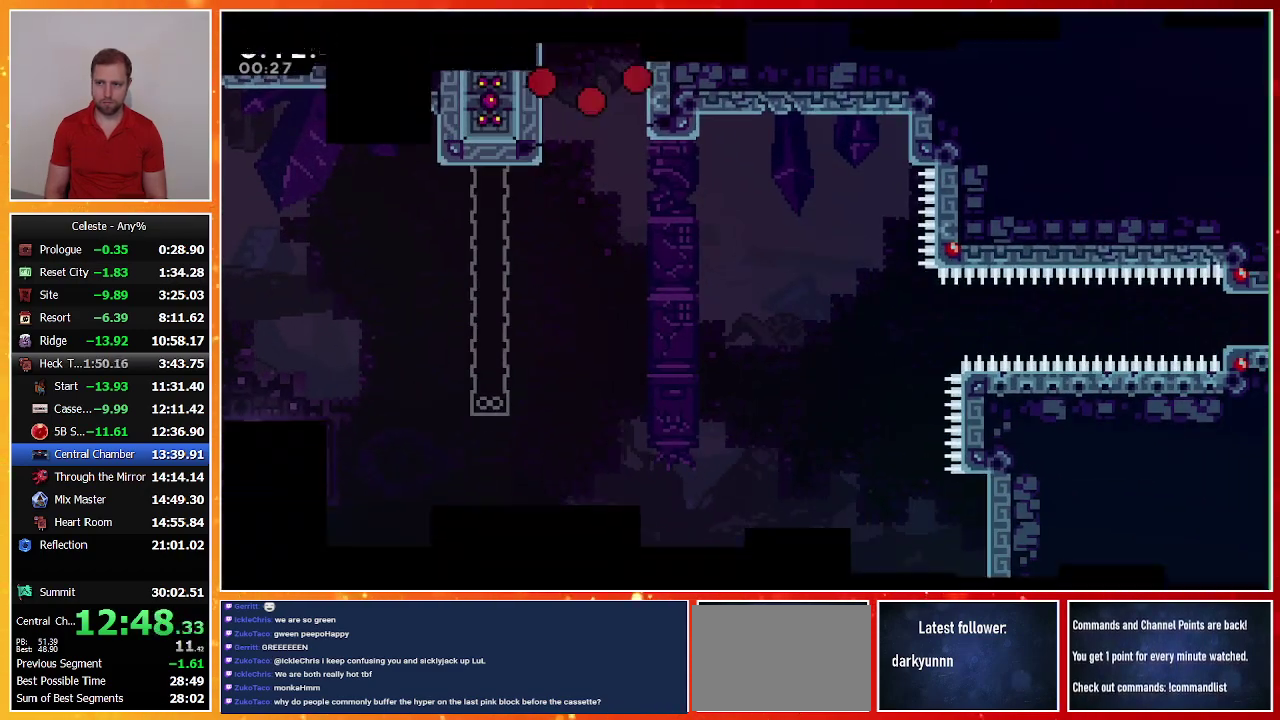
{"buttons": [], "left_stick": "center", "events": [[33, "CROSS", "down"], [133, "CROSS", "up"], [200, "CROSS", "down"], [267, "CROSS", "up"], [333, "CROSS", "down"], [433, "CROSS", "up"]]}
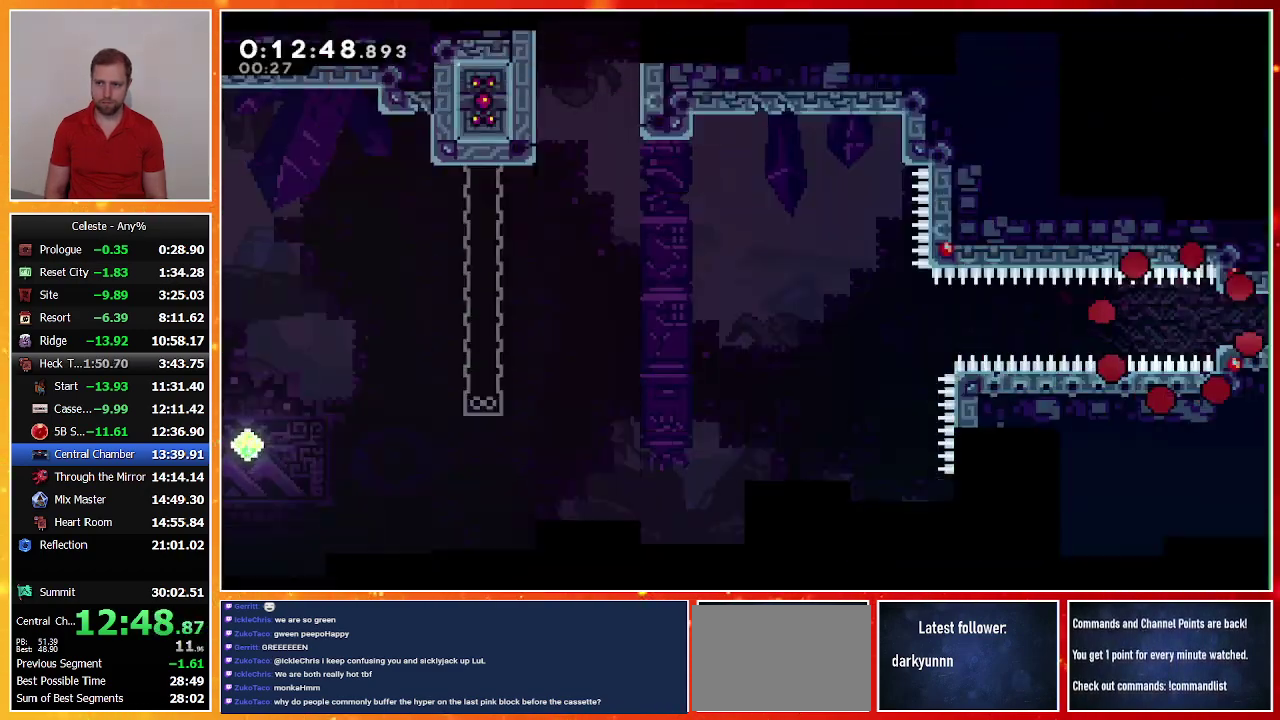
{"buttons": ["SQUARE", "DPAD_RIGHT"], "left_stick": "center", "events": [[433, "DPAD_RIGHT", "down"], [467, "SQUARE", "down"]]}
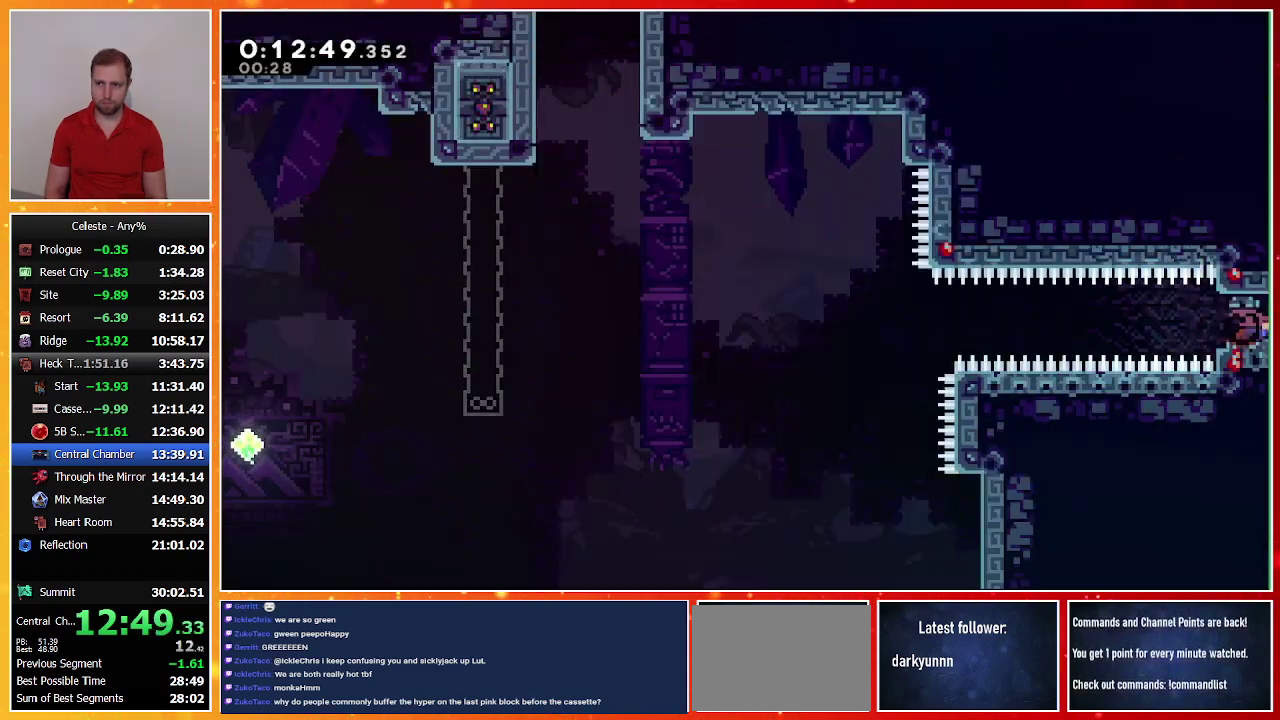
{"buttons": ["DPAD_RIGHT"], "left_stick": "center", "events": [[167, "SQUARE", "up"], [200, "DPAD_RIGHT", "up"], [367, "DPAD_RIGHT", "down"]]}
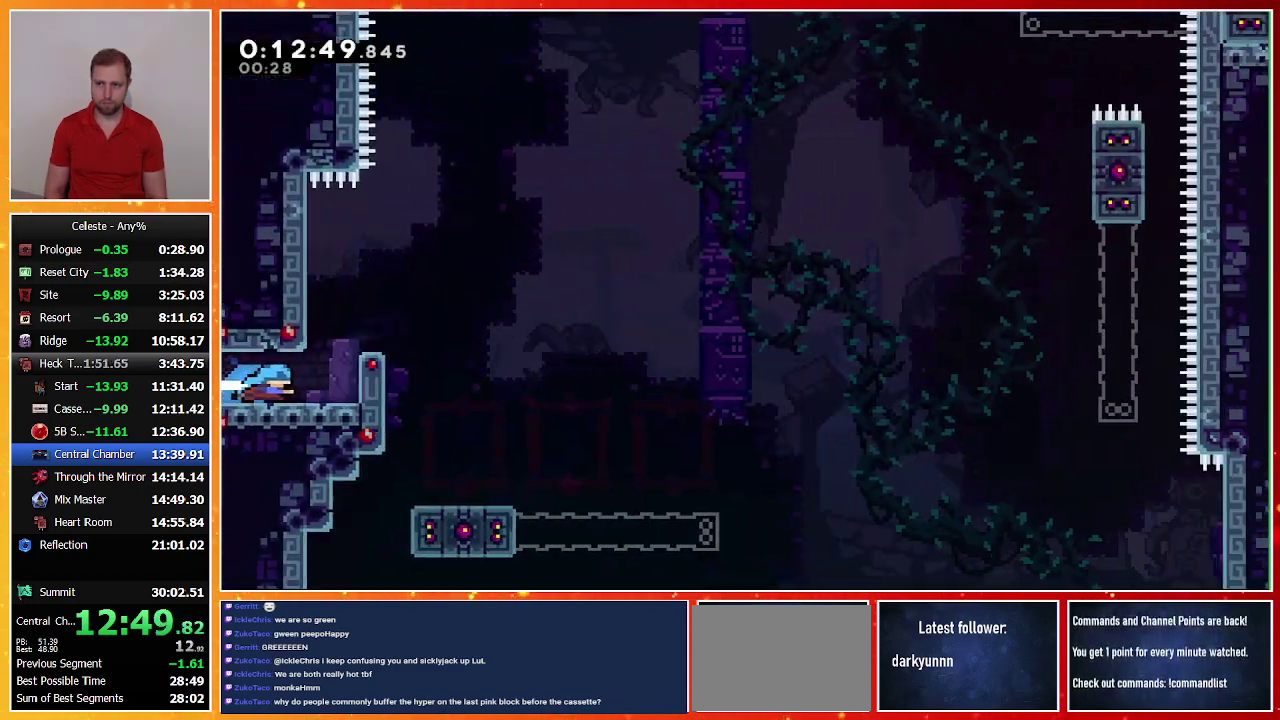
{"buttons": ["CROSS", "DPAD_RIGHT"], "left_stick": "center", "events": [[300, "DPAD_RIGHT", "up"], [400, "CROSS", "down"], [400, "DPAD_RIGHT", "down"]]}
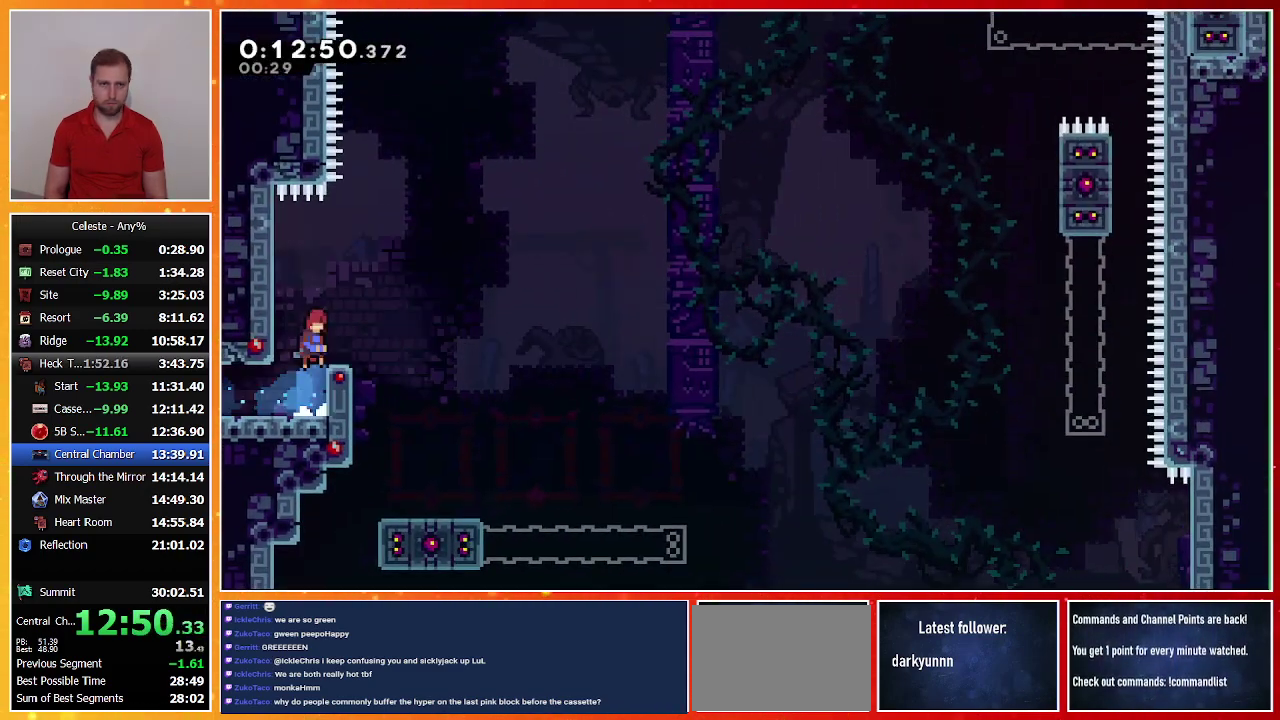
{"buttons": ["CROSS", "DPAD_UP", "DPAD_LEFT"], "left_stick": "center", "events": [[67, "CROSS", "up"], [100, "DPAD_RIGHT", "up"], [300, "DPAD_LEFT", "down"], [333, "CROSS", "down"], [367, "DPAD_UP", "down"]]}
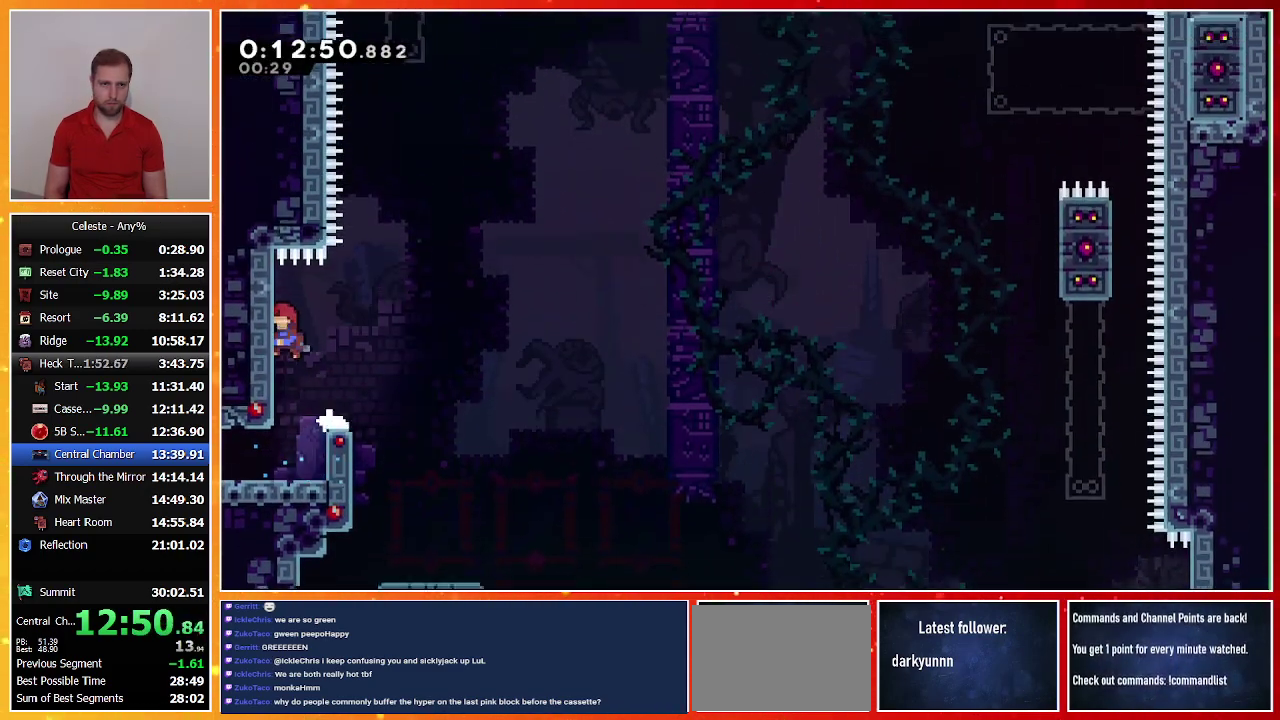
{"buttons": ["SQUARE", "L1", "DPAD_UP"], "left_stick": "center", "events": [[167, "DPAD_LEFT", "up"], [167, "L1", "down"], [367, "CROSS", "up"], [467, "SQUARE", "down"]]}
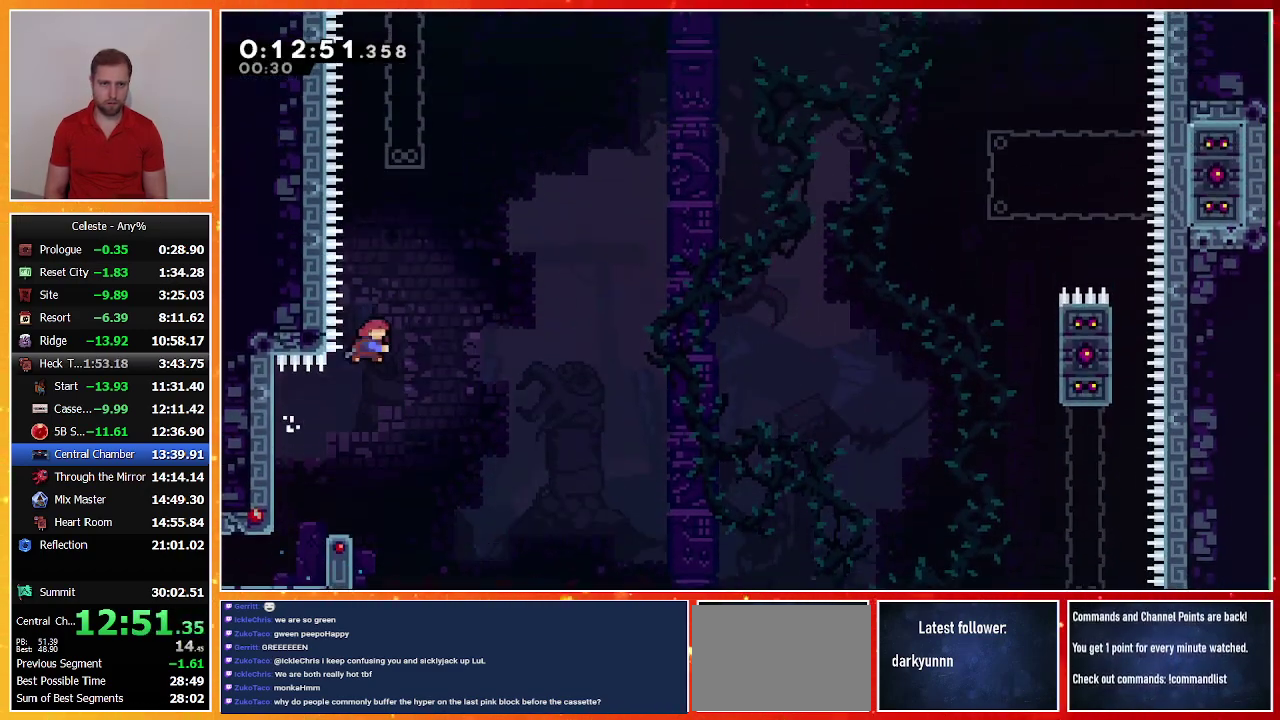
{"buttons": ["CROSS", "L1", "R1", "DPAD_UP"], "left_stick": "center", "events": [[133, "R1", "down"], [200, "SQUARE", "up"], [300, "CROSS", "down"]]}
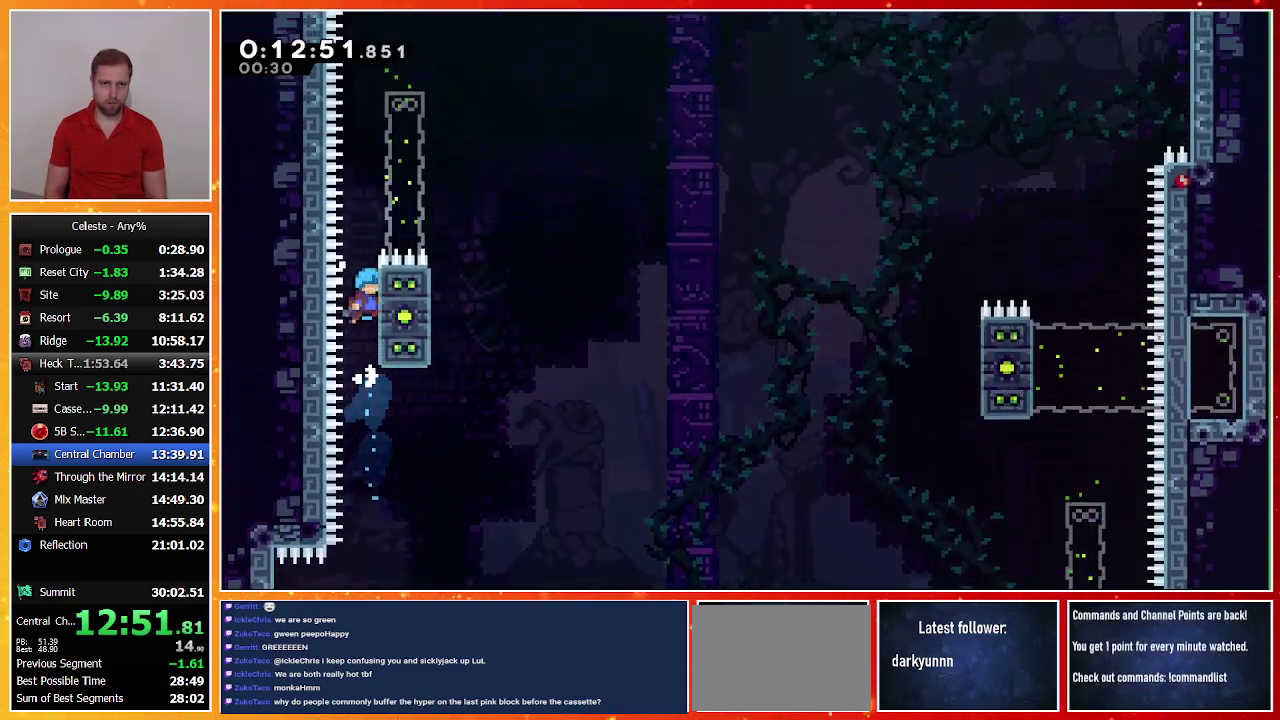
{"buttons": ["CROSS", "R1", "DPAD_RIGHT"], "left_stick": "center", "events": [[33, "CROSS", "up"], [367, "L1", "up"], [400, "DPAD_RIGHT", "down"], [400, "DPAD_UP", "up"], [433, "CROSS", "down"]]}
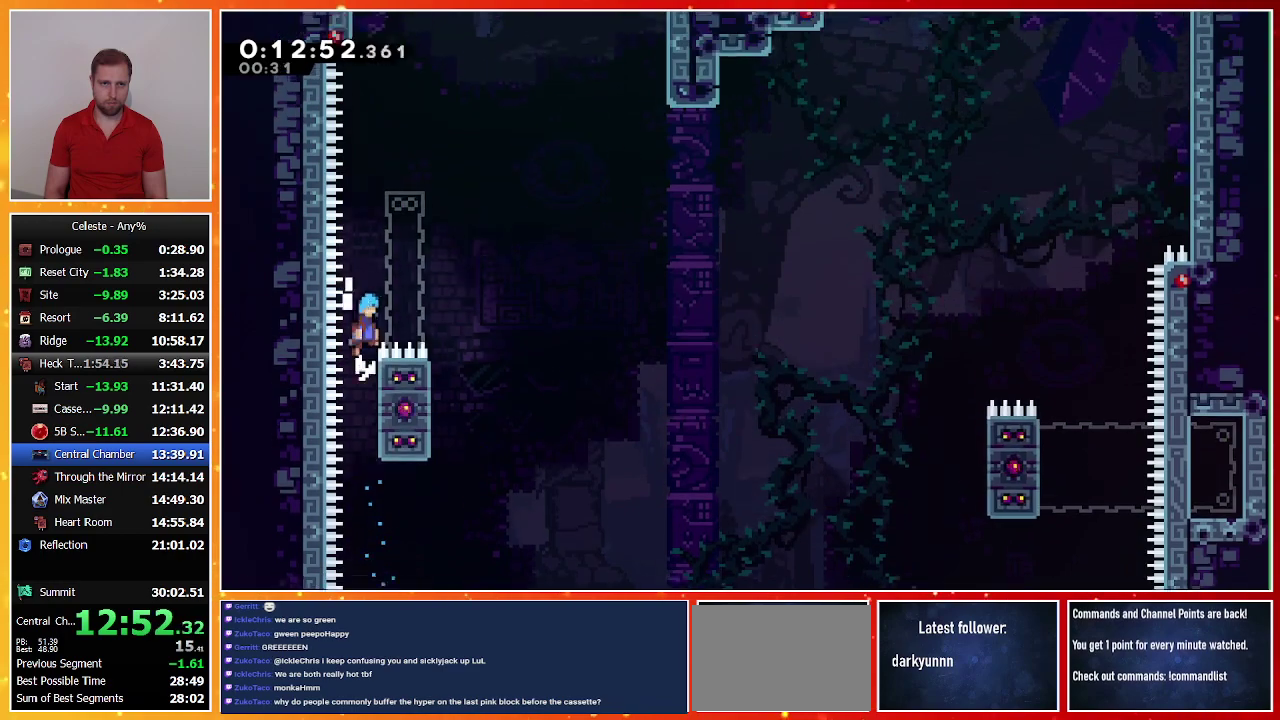
{"buttons": ["R1", "DPAD_UP", "DPAD_LEFT"], "left_stick": "center", "events": [[333, "CROSS", "up"], [333, "DPAD_RIGHT", "up"], [400, "DPAD_LEFT", "down"], [400, "DPAD_UP", "down"]]}
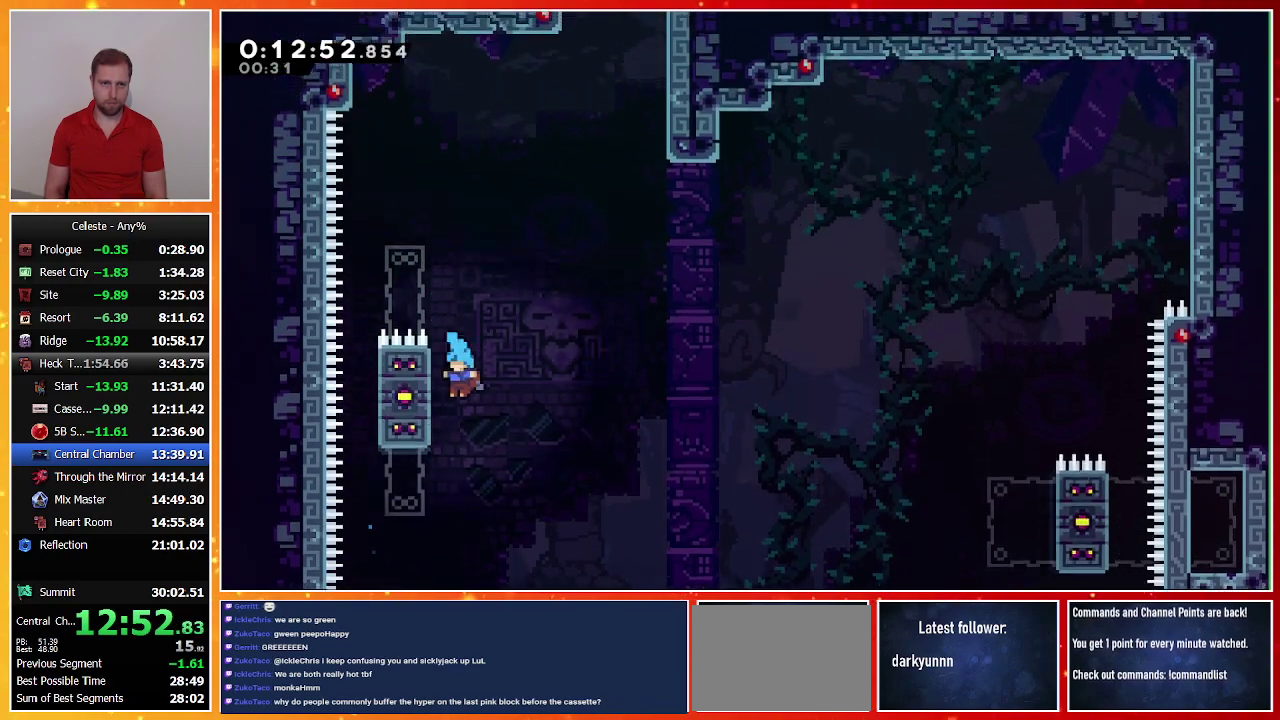
{"buttons": ["CROSS", "R1", "DPAD_RIGHT"], "left_stick": "center", "events": [[300, "DPAD_LEFT", "up"], [333, "DPAD_RIGHT", "down"], [333, "DPAD_UP", "up"], [400, "CROSS", "down"]]}
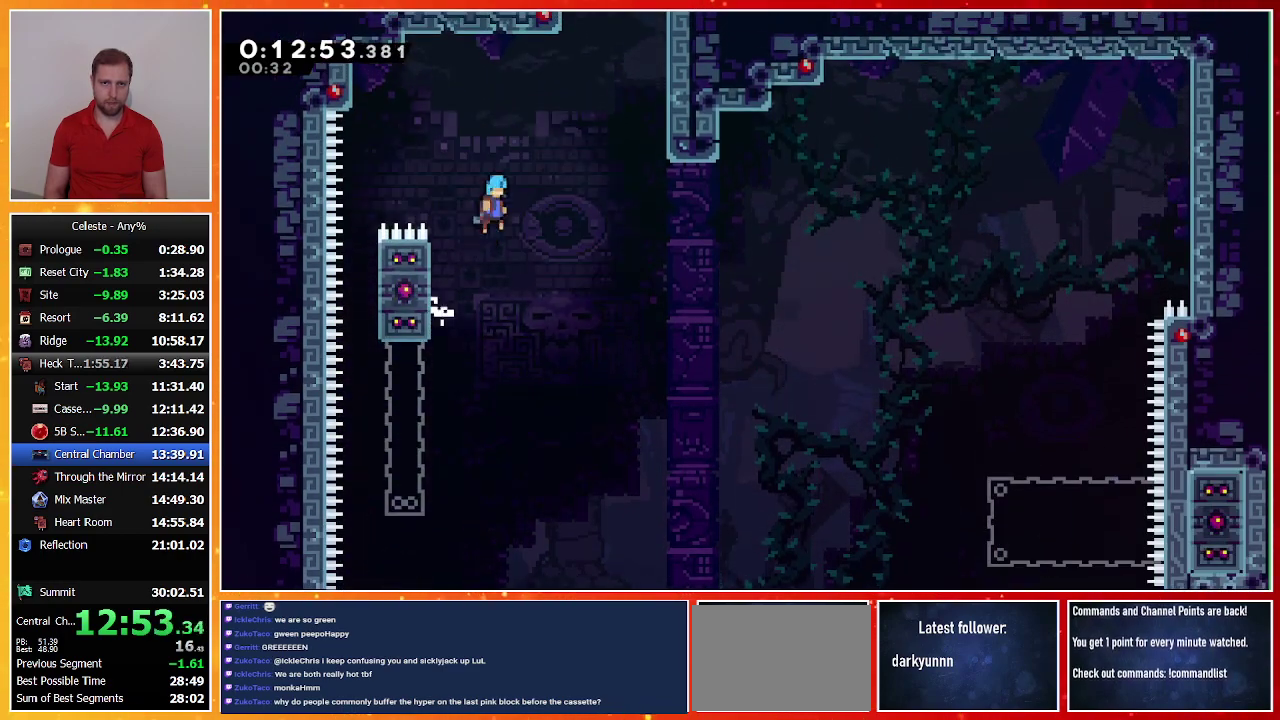
{"buttons": ["CROSS", "R1", "DPAD_RIGHT"], "left_stick": "center", "events": [[433, "CROSS", "up"], [500, "CROSS", "down"]]}
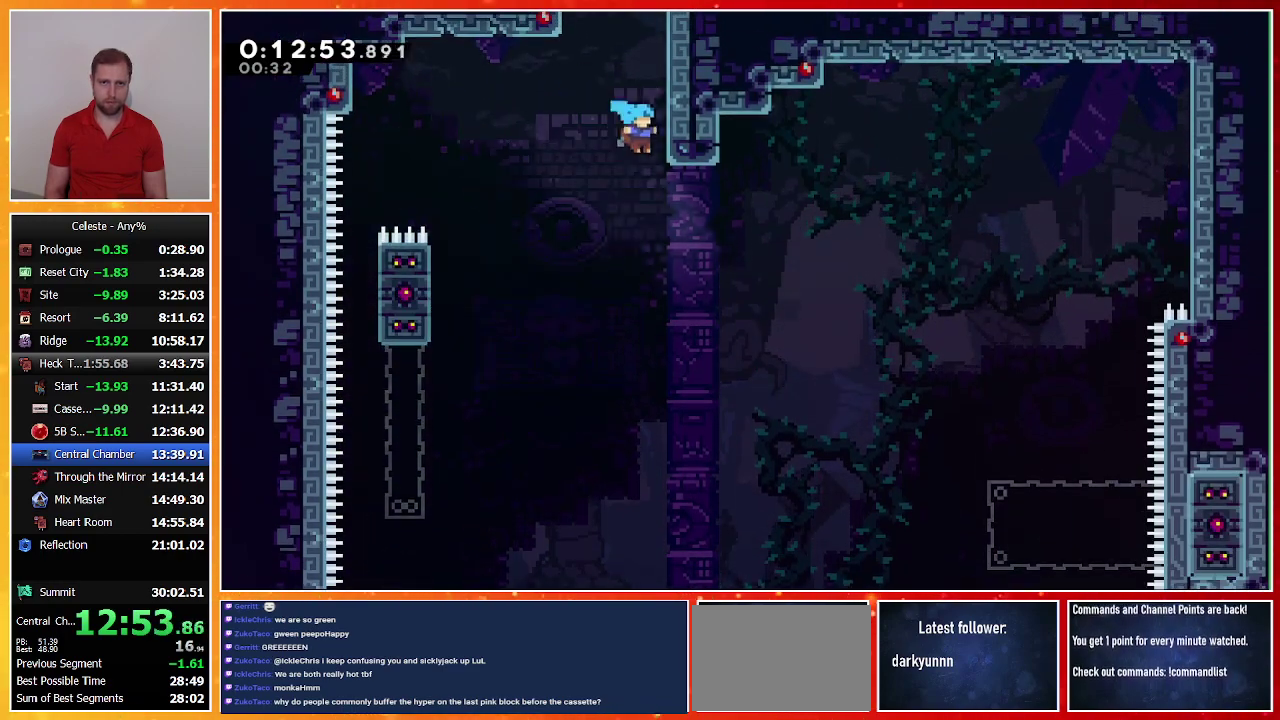
{"buttons": ["CROSS", "R1", "DPAD_LEFT"], "left_stick": "center", "events": [[167, "CROSS", "up"], [233, "CROSS", "down"], [233, "DPAD_RIGHT", "up"], [267, "DPAD_LEFT", "down"]]}
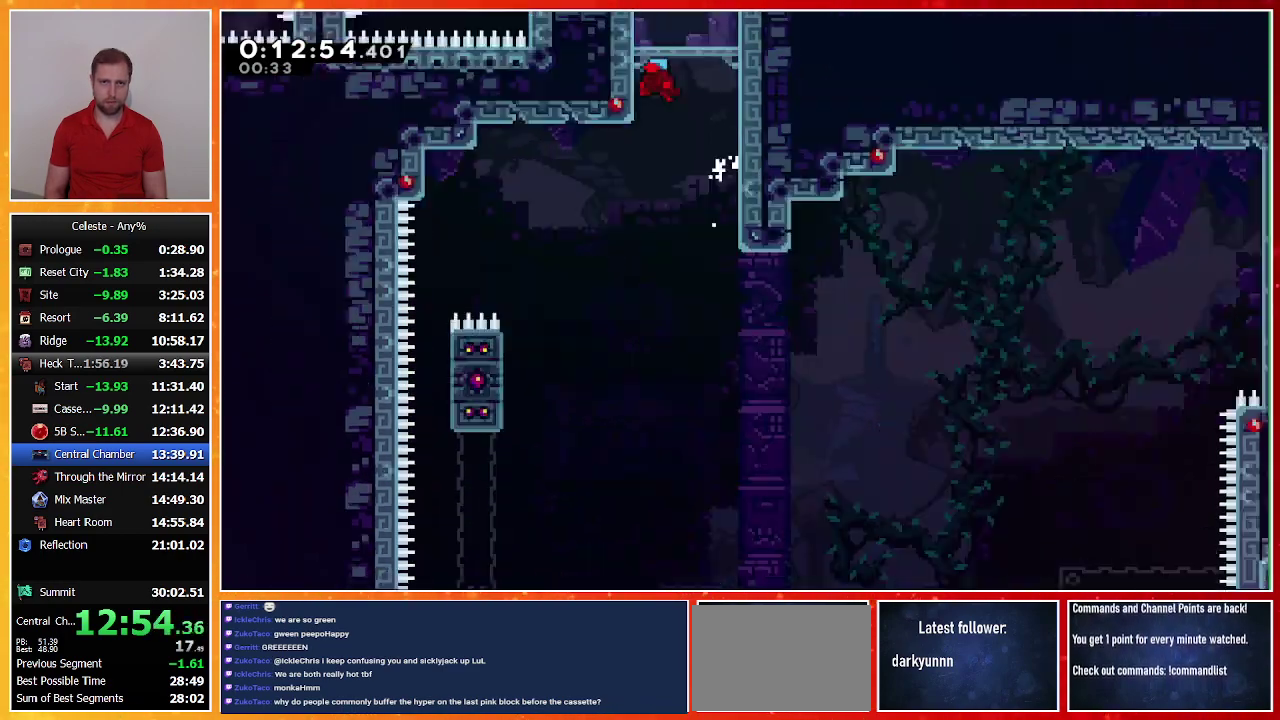
{"buttons": ["CROSS", "R1", "DPAD_LEFT"], "left_stick": "center", "events": [[33, "DPAD_LEFT", "up"], [133, "DPAD_LEFT", "down"]]}
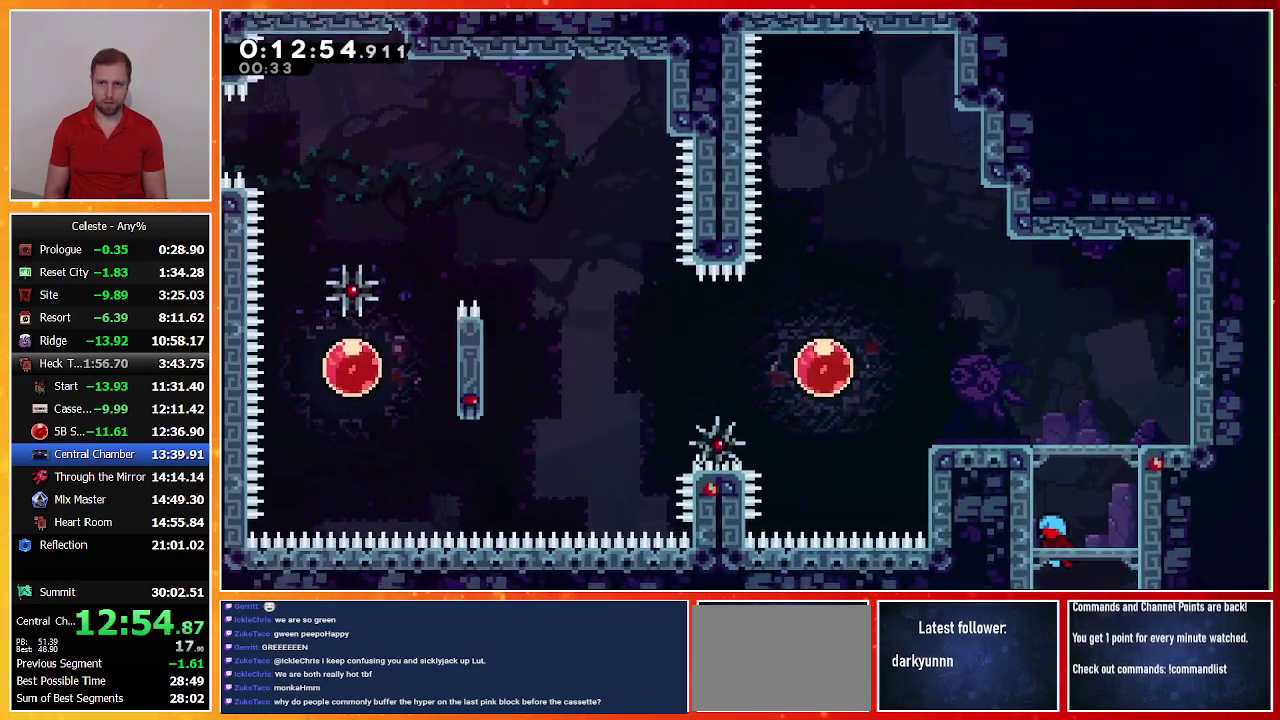
{"buttons": ["TRIANGLE", "DPAD_LEFT"], "left_stick": "center", "events": [[167, "CROSS", "up"], [233, "CROSS", "down"], [367, "CROSS", "up"], [400, "R1", "up"], [433, "TRIANGLE", "down"]]}
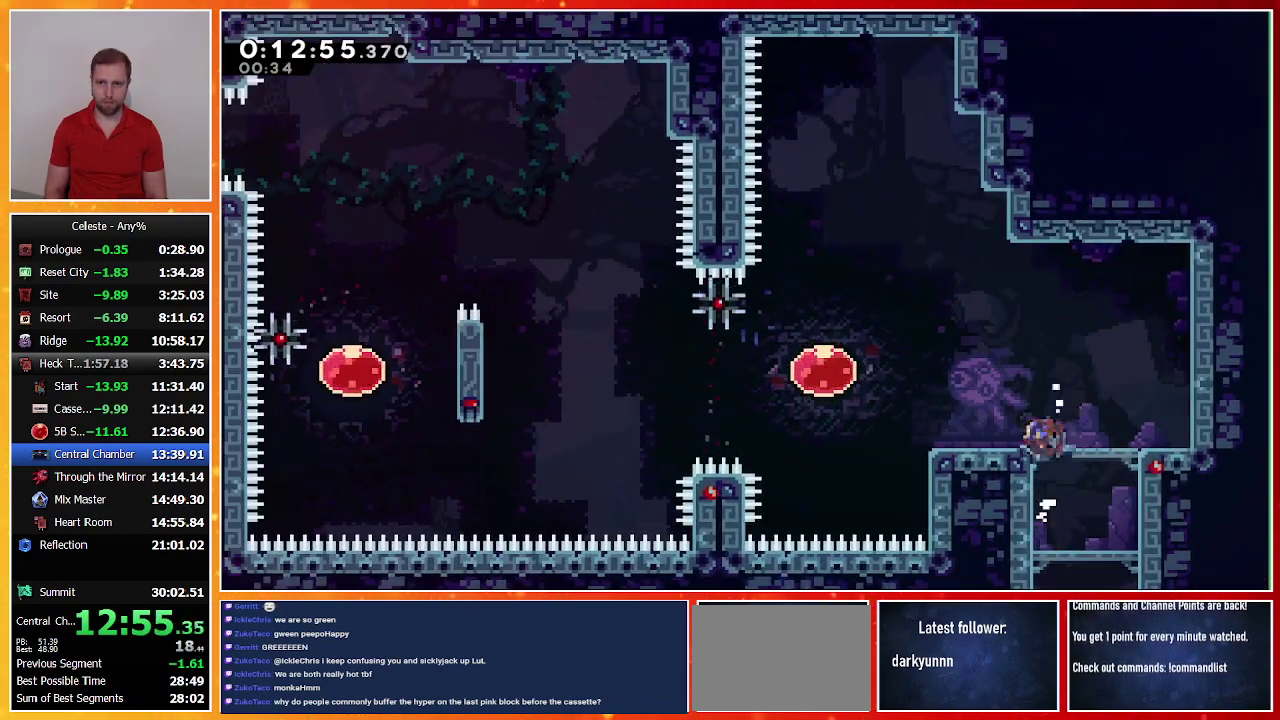
{"buttons": ["DPAD_LEFT"], "left_stick": "center", "events": [[33, "TRIANGLE", "up"], [100, "CROSS", "down"], [200, "CROSS", "up"], [267, "SQUARE", "down"], [367, "SQUARE", "up"]]}
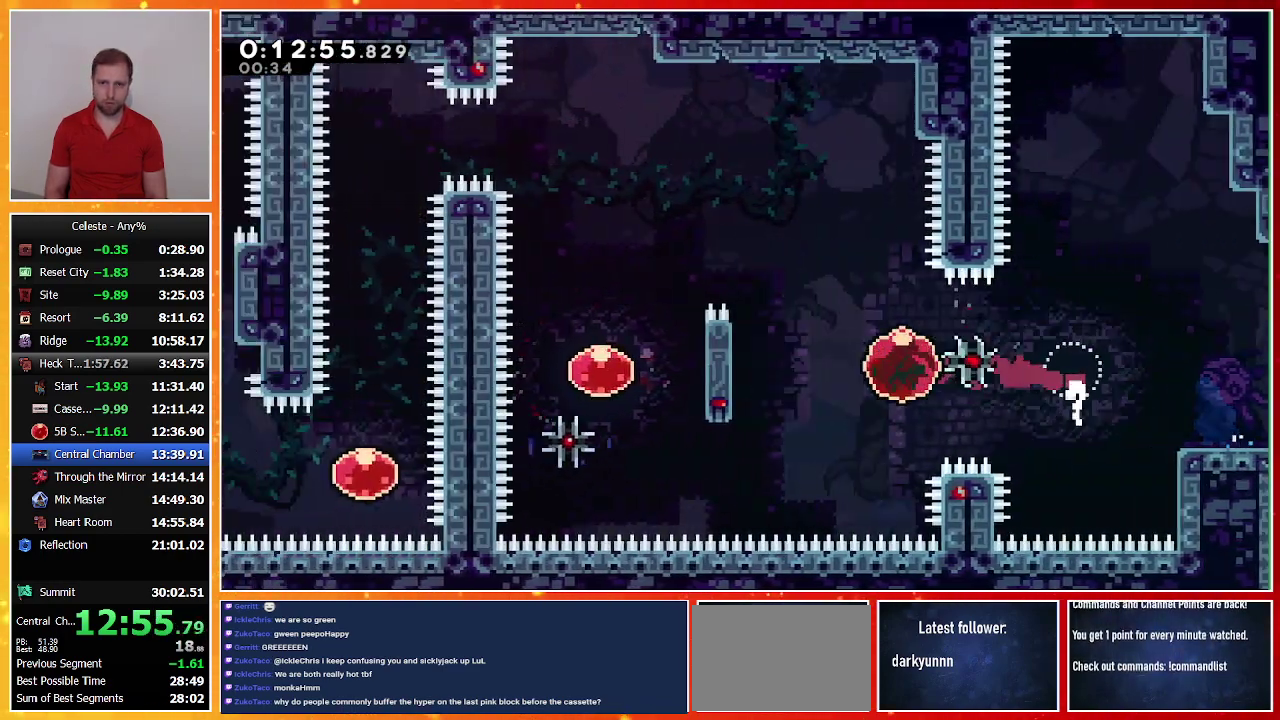
{"buttons": ["DPAD_UP", "DPAD_LEFT"], "left_stick": "center", "events": [[33, "DPAD_UP", "down"], [67, "SQUARE", "down"], [233, "SQUARE", "up"]]}
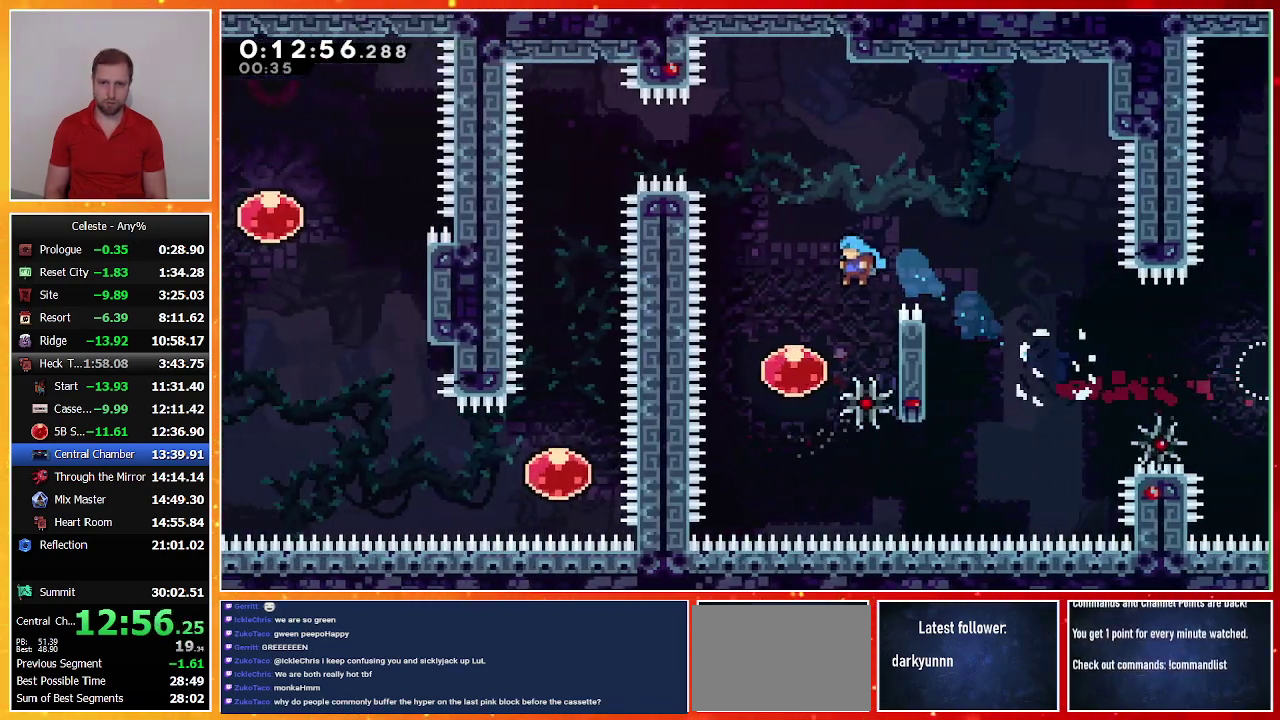
{"buttons": [], "left_stick": "center", "events": [[67, "DPAD_UP", "up"], [133, "DPAD_LEFT", "up"], [200, "SQUARE", "down"], [233, "DPAD_UP", "down"], [367, "SQUARE", "up"], [400, "DPAD_UP", "up"]]}